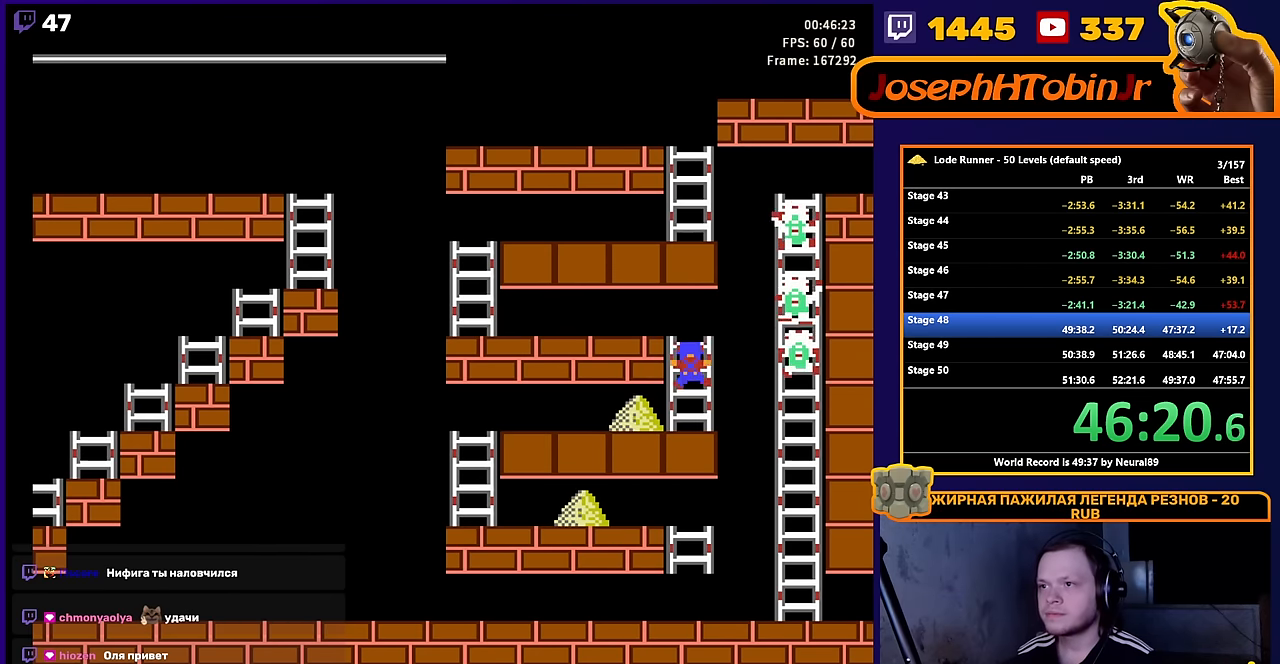
Gameplay with a controller (Nintendo layout); each line is a JSON object with the inputs held at the frame after it. "events" lists button and stick changes between this image and that frame as [ms after this image, input, new state], when the widget could be followed in between. Not read: L3 R3.
{"buttons": ["DPAD_LEFT"], "events": [[66, "DPAD_LEFT", "down"], [83, "DPAD_DOWN", "up"]]}
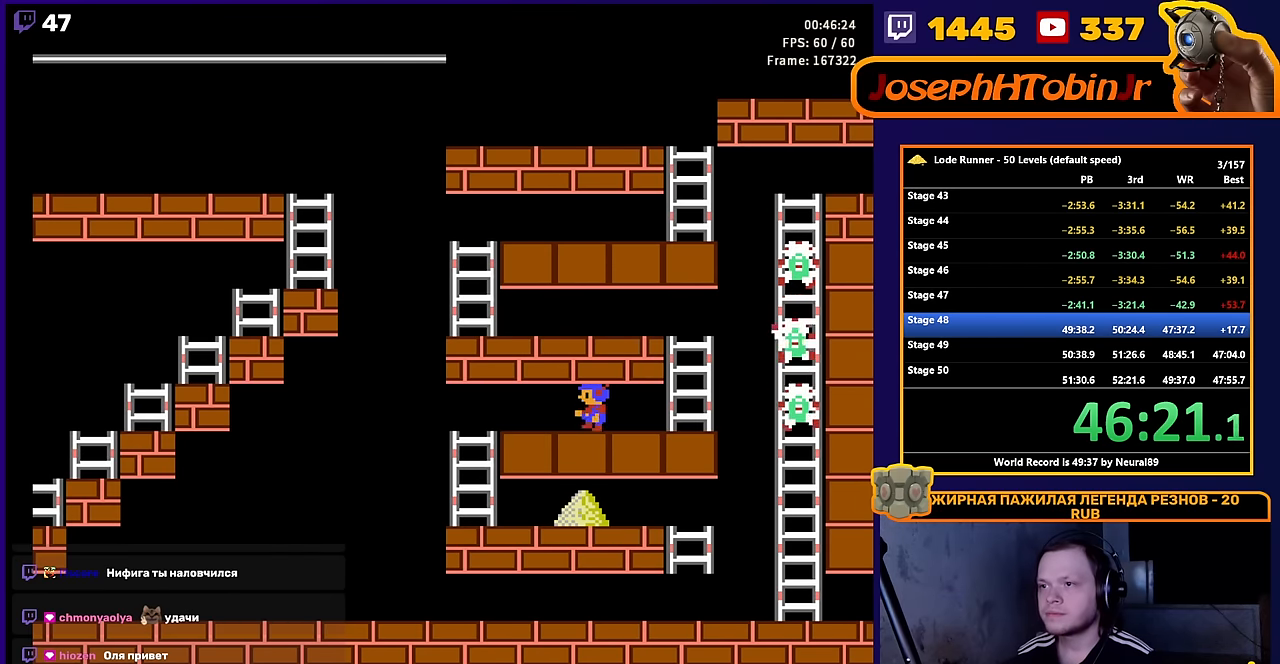
{"buttons": ["DPAD_DOWN"], "events": [[400, "DPAD_DOWN", "down"], [466, "DPAD_LEFT", "up"]]}
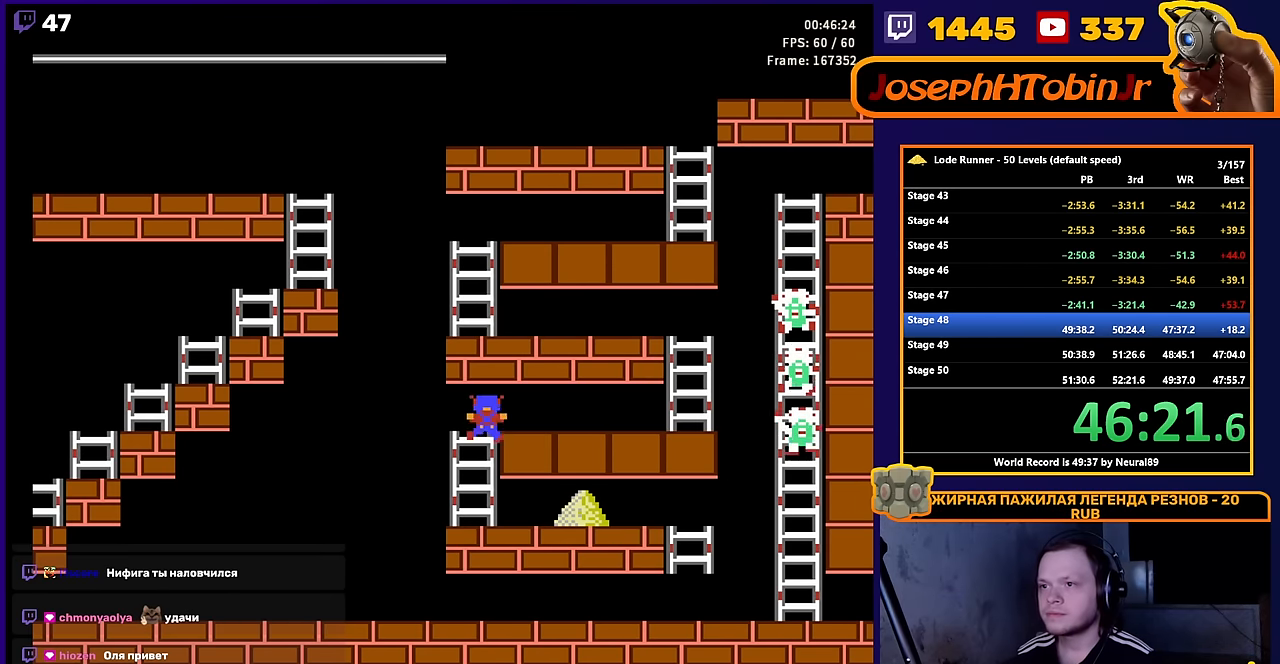
{"buttons": ["DPAD_RIGHT"], "events": [[233, "DPAD_RIGHT", "down"], [283, "DPAD_DOWN", "up"]]}
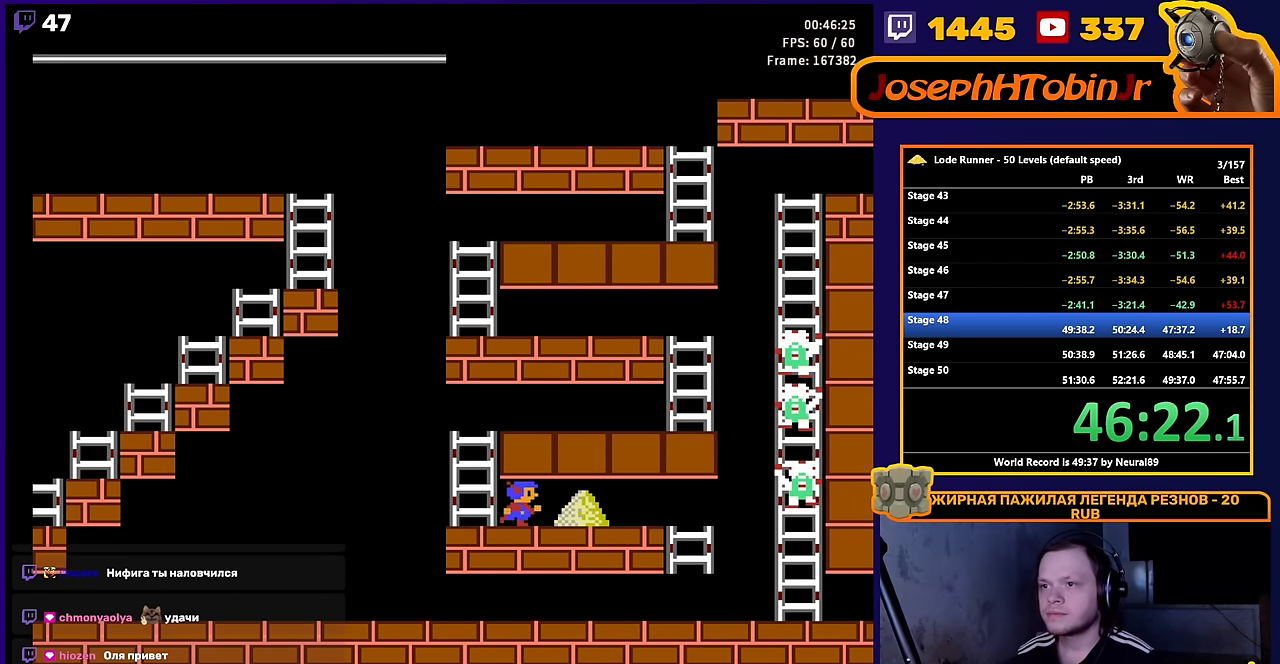
{"buttons": ["DPAD_RIGHT"], "events": []}
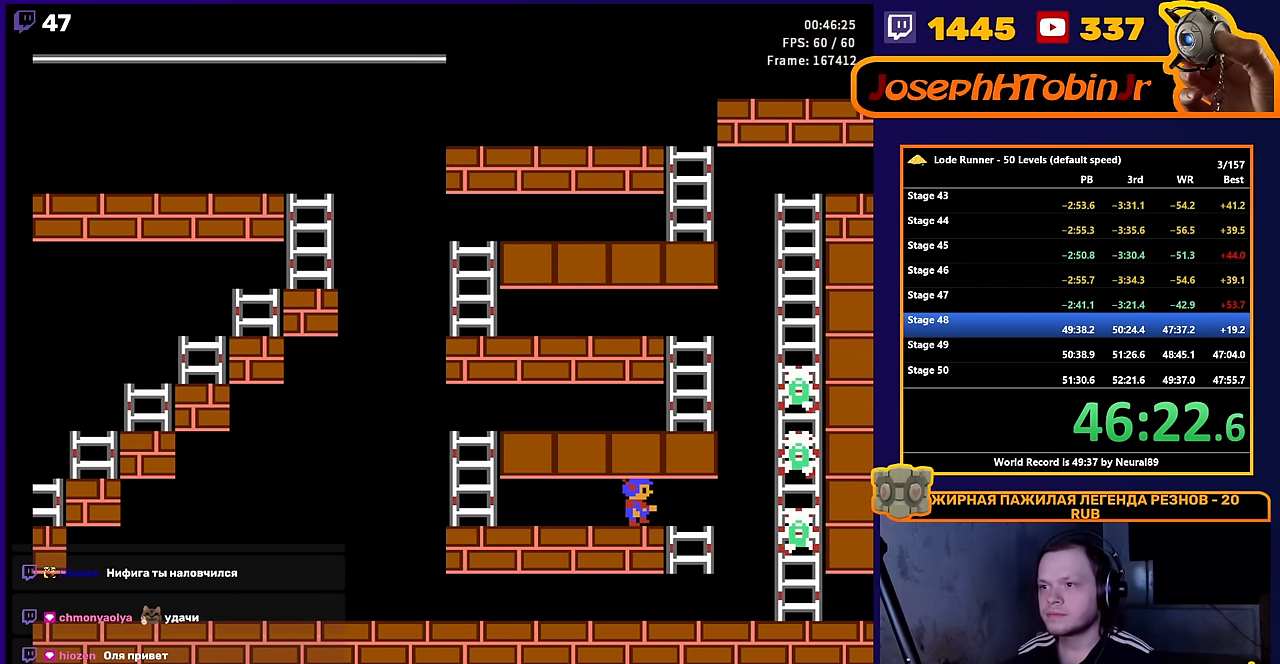
{"buttons": ["A", "DPAD_DOWN"], "events": [[150, "DPAD_DOWN", "down"], [250, "DPAD_RIGHT", "up"], [500, "A", "down"]]}
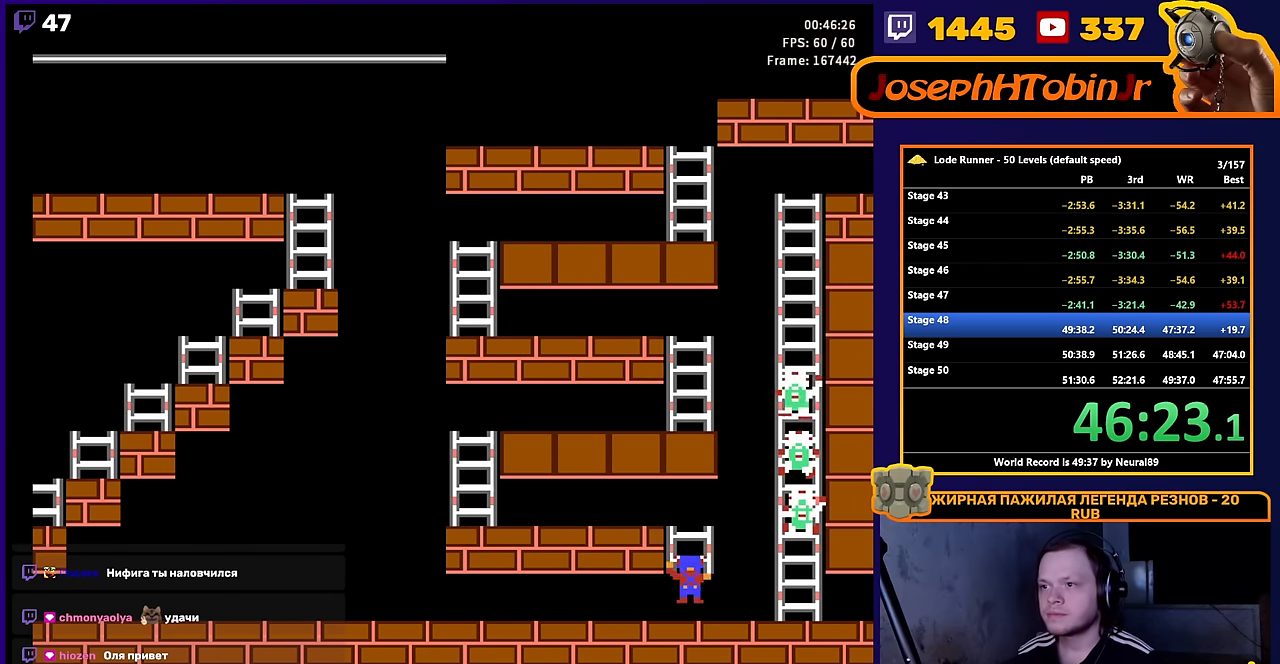
{"buttons": ["DPAD_LEFT"], "events": [[83, "DPAD_DOWN", "up"], [200, "DPAD_LEFT", "down"], [250, "A", "up"]]}
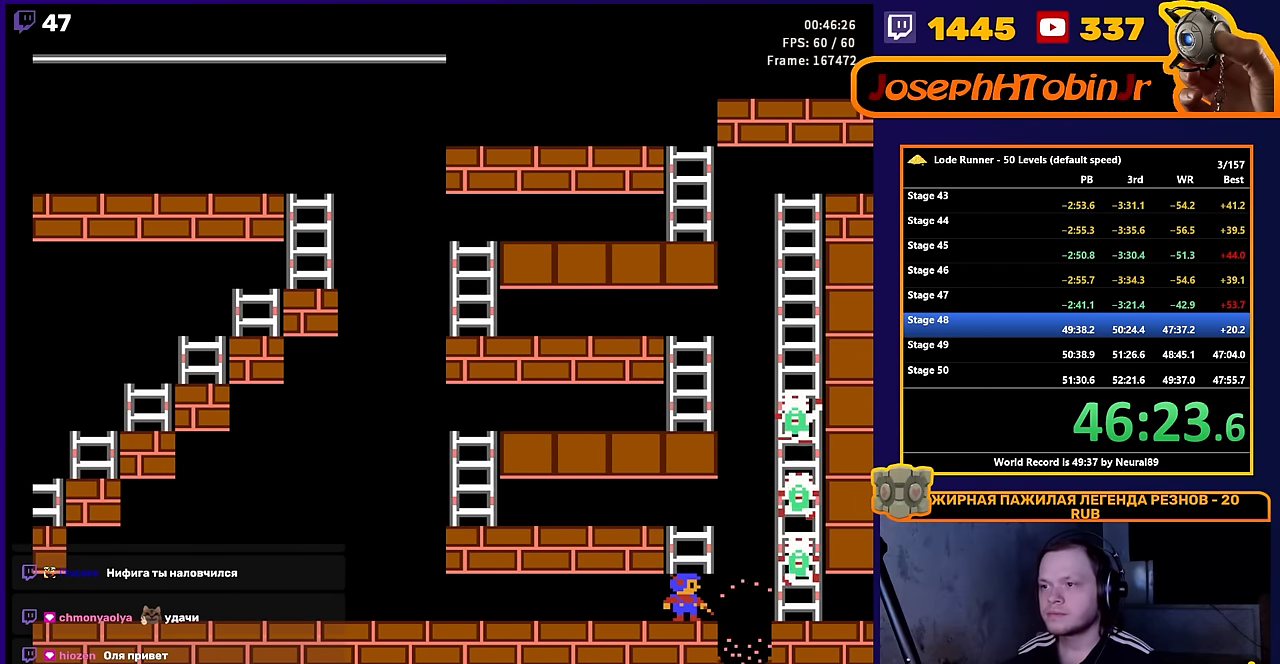
{"buttons": ["DPAD_LEFT"], "events": [[66, "A", "down"], [250, "DPAD_LEFT", "up"], [316, "A", "up"], [366, "DPAD_LEFT", "down"]]}
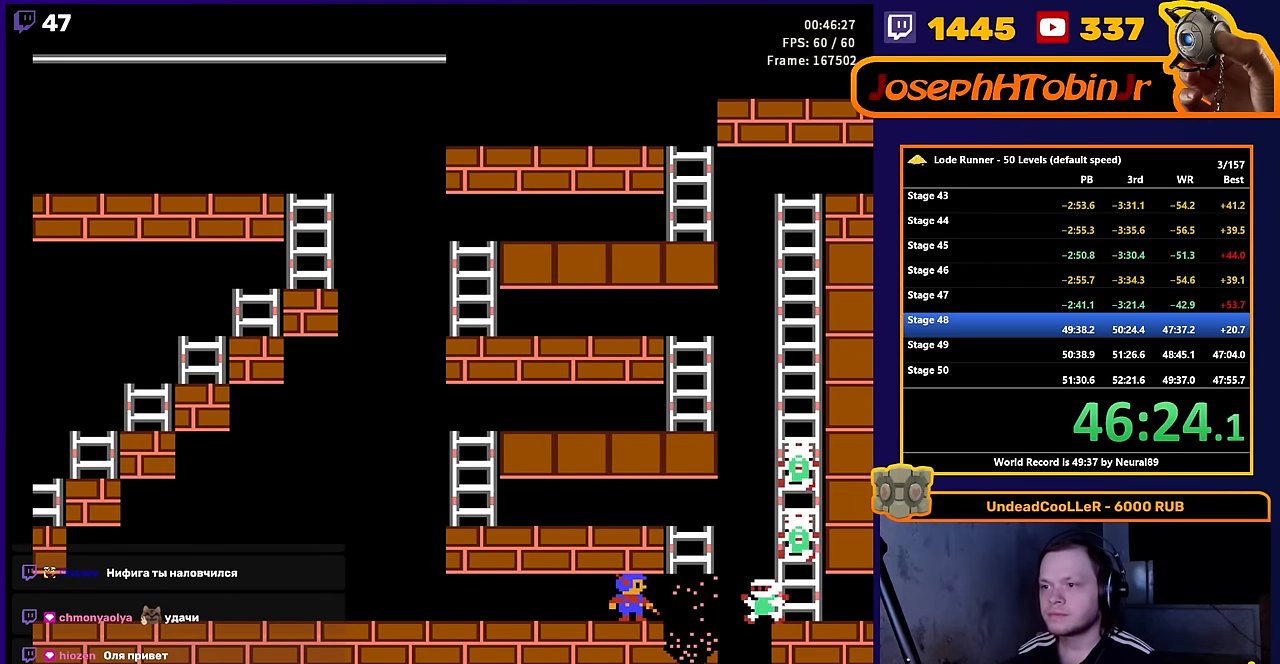
{"buttons": ["DPAD_LEFT"], "events": [[116, "A", "down"], [333, "DPAD_LEFT", "up"], [383, "A", "up"], [450, "DPAD_LEFT", "down"]]}
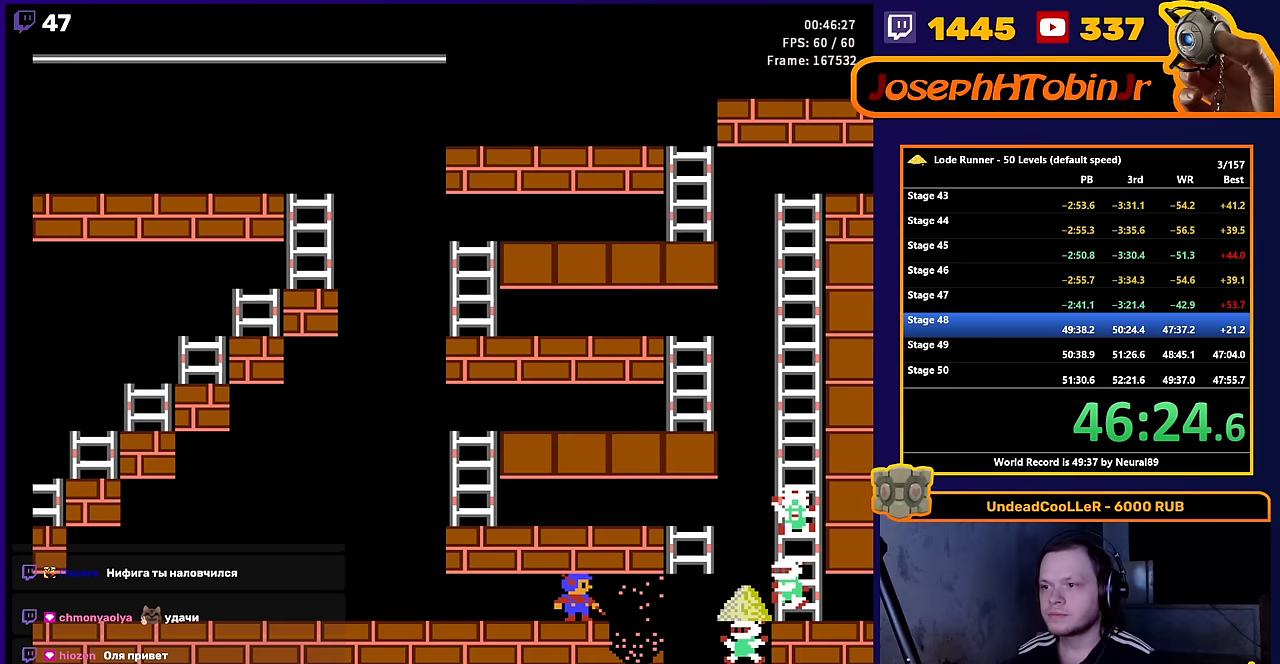
{"buttons": [], "events": [[133, "A", "down"], [350, "DPAD_LEFT", "up"], [400, "A", "up"]]}
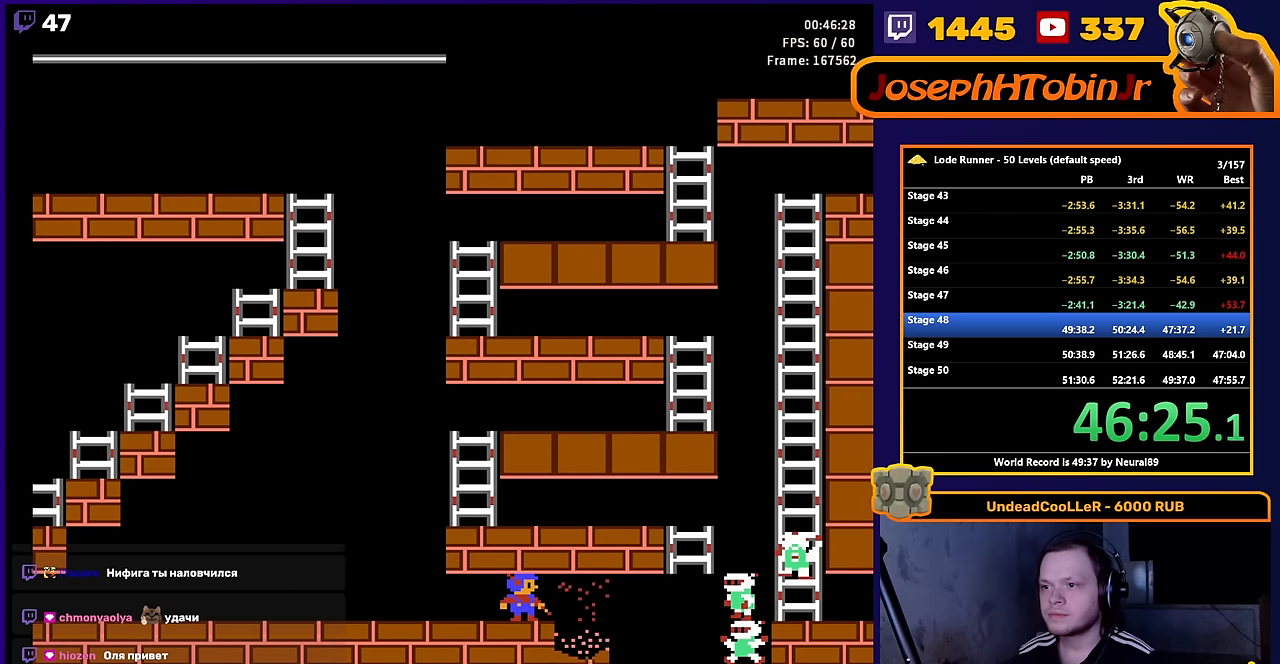
{"buttons": [], "events": []}
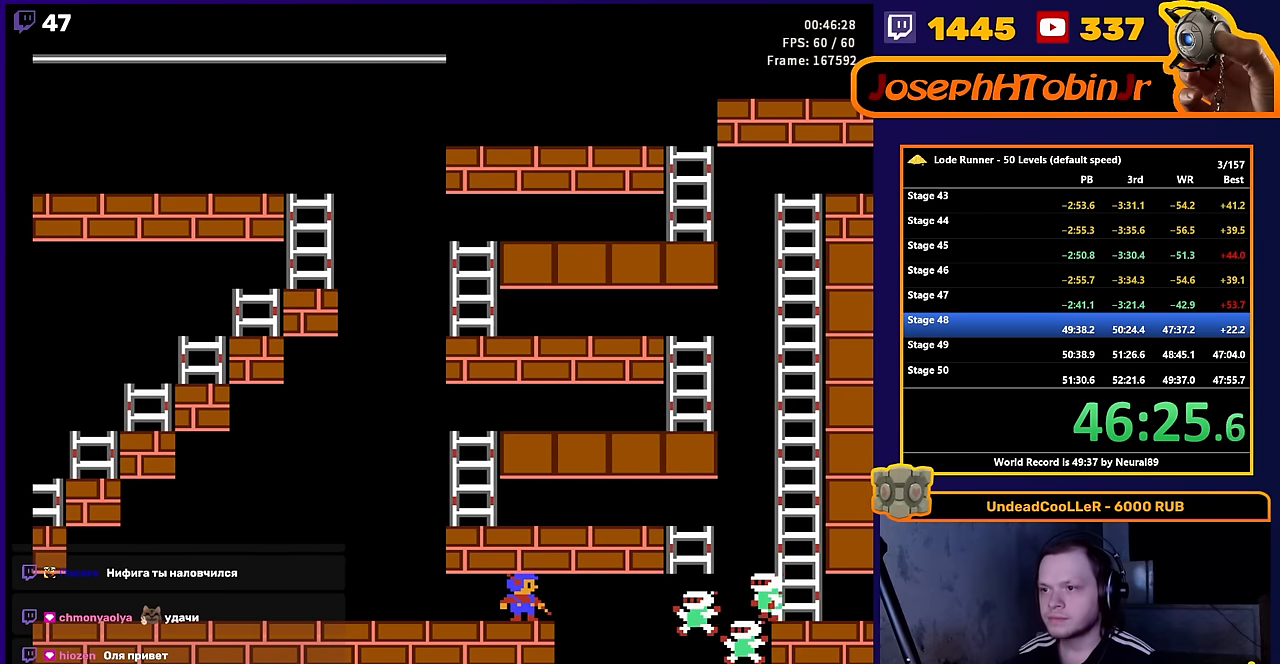
{"buttons": [], "events": []}
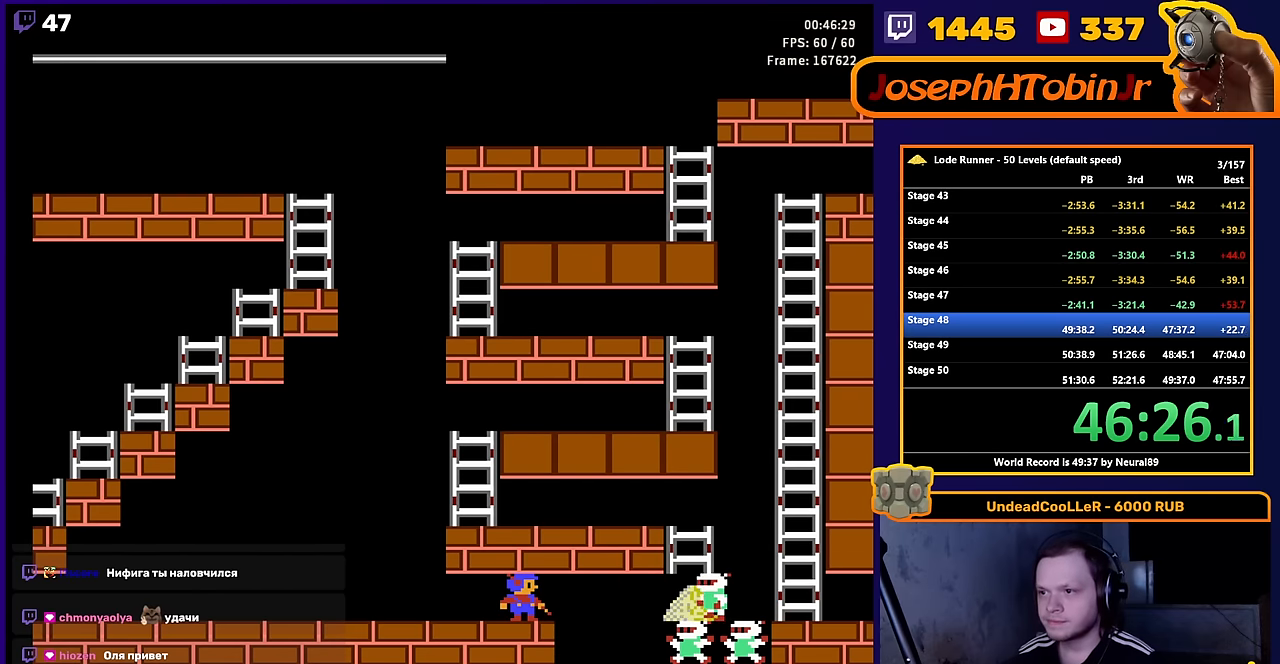
{"buttons": [], "events": []}
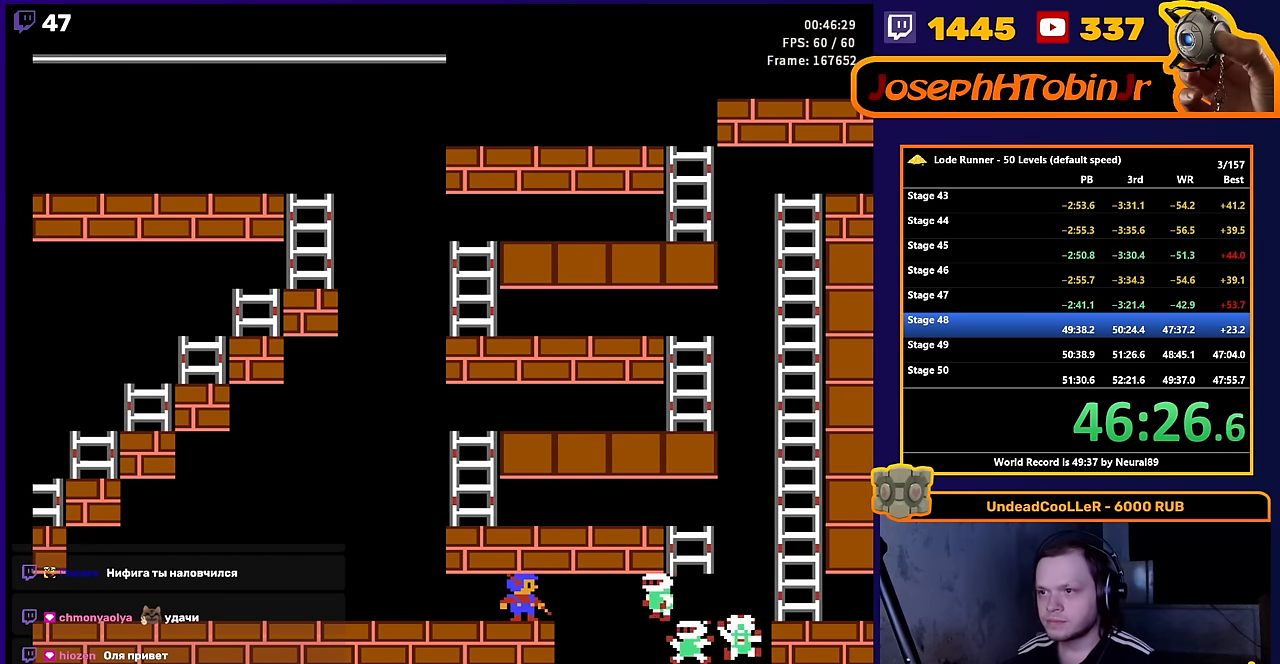
{"buttons": [], "events": []}
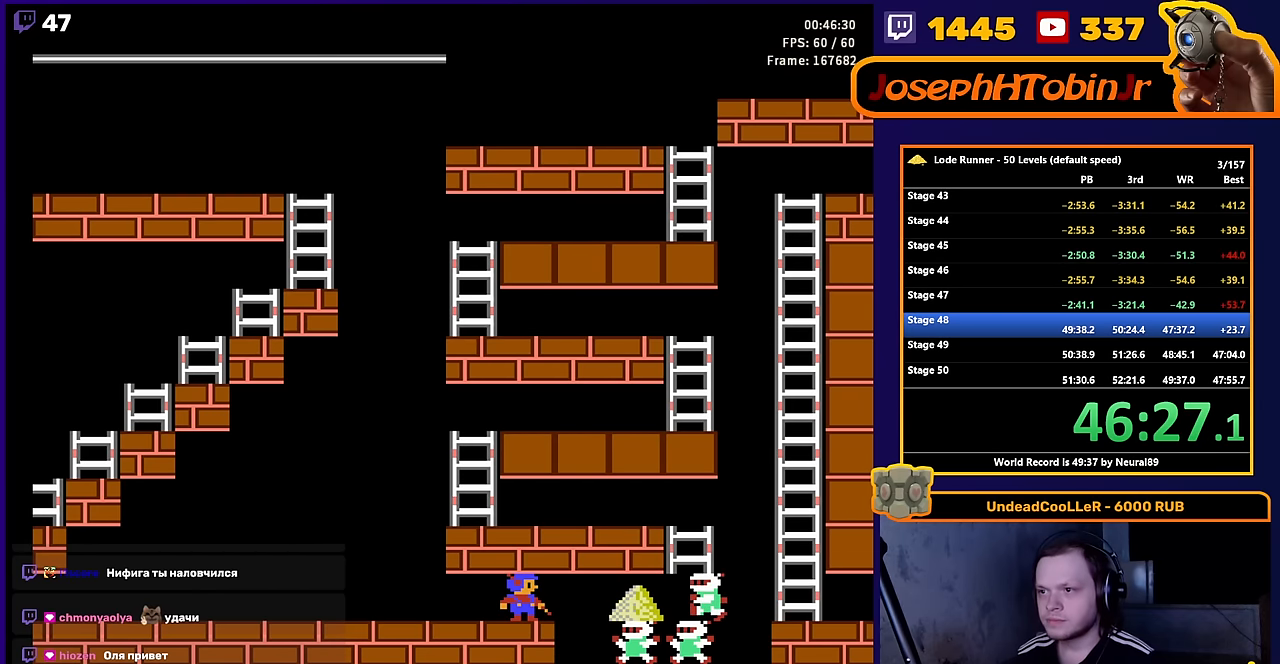
{"buttons": [], "events": []}
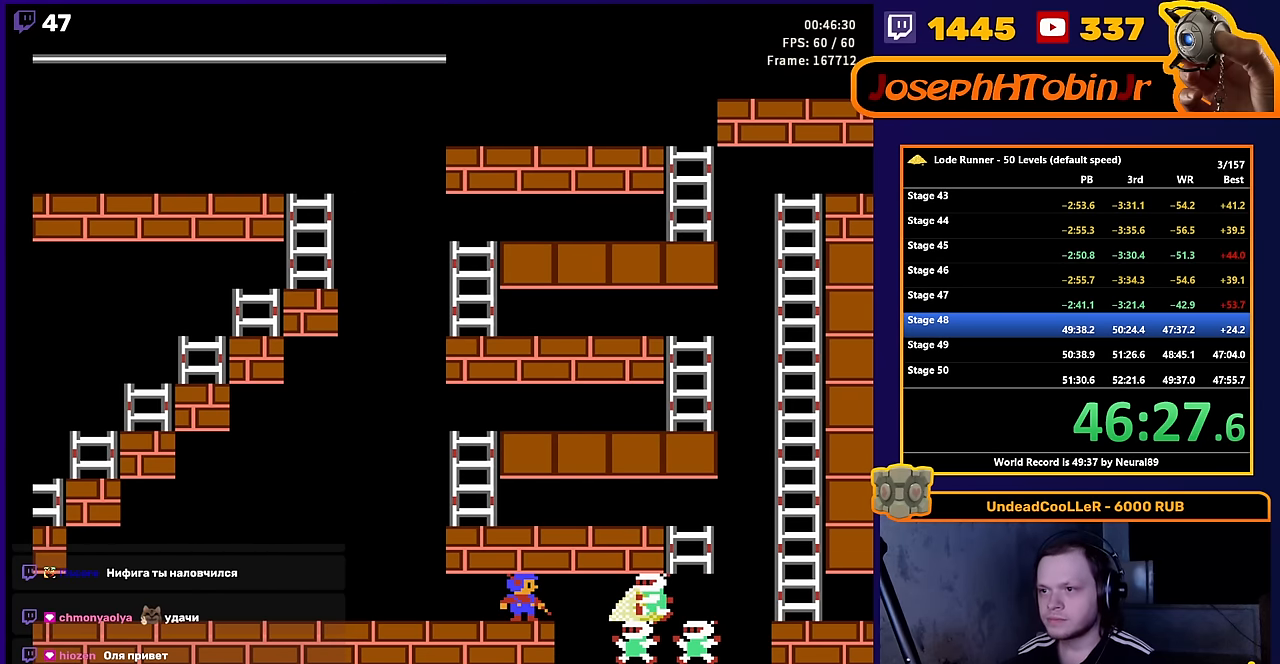
{"buttons": [], "events": []}
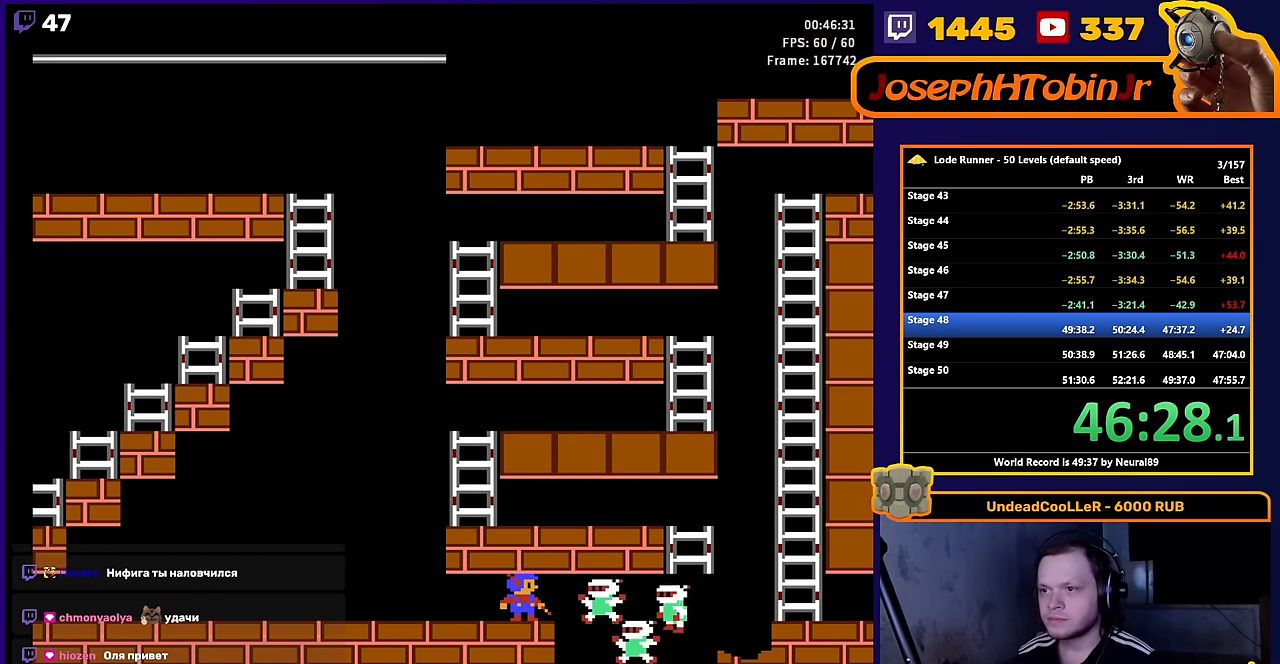
{"buttons": ["DPAD_RIGHT"], "events": [[217, "DPAD_RIGHT", "down"]]}
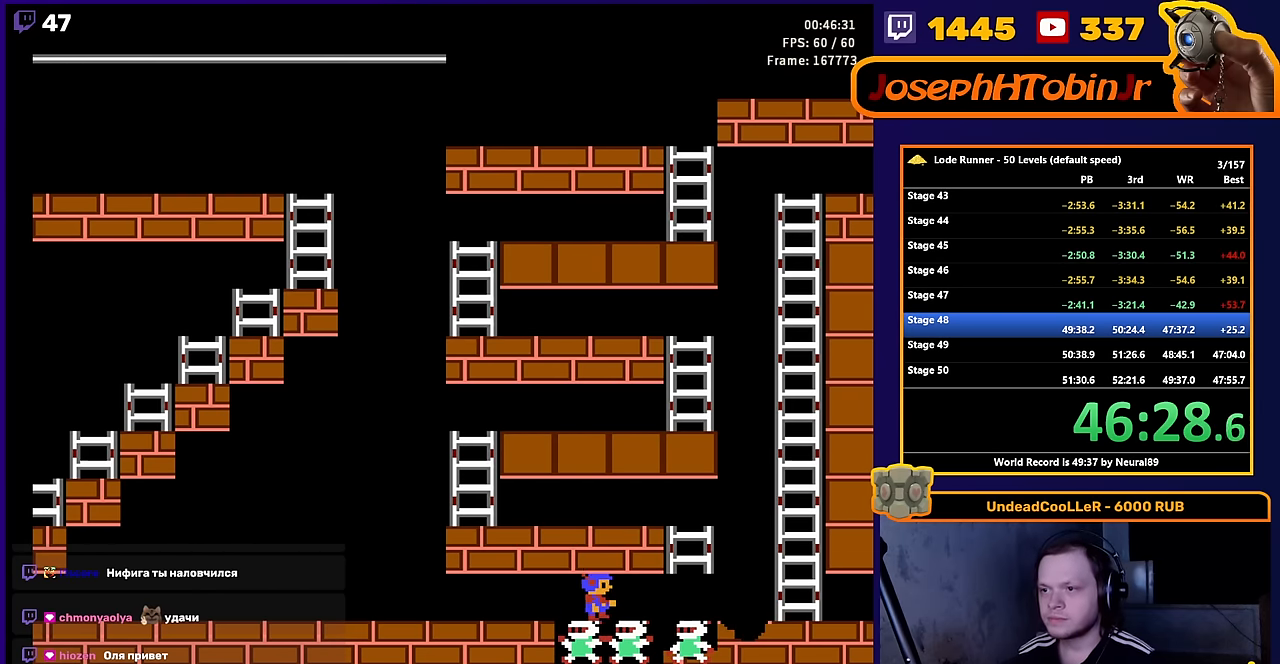
{"buttons": ["DPAD_RIGHT"], "events": []}
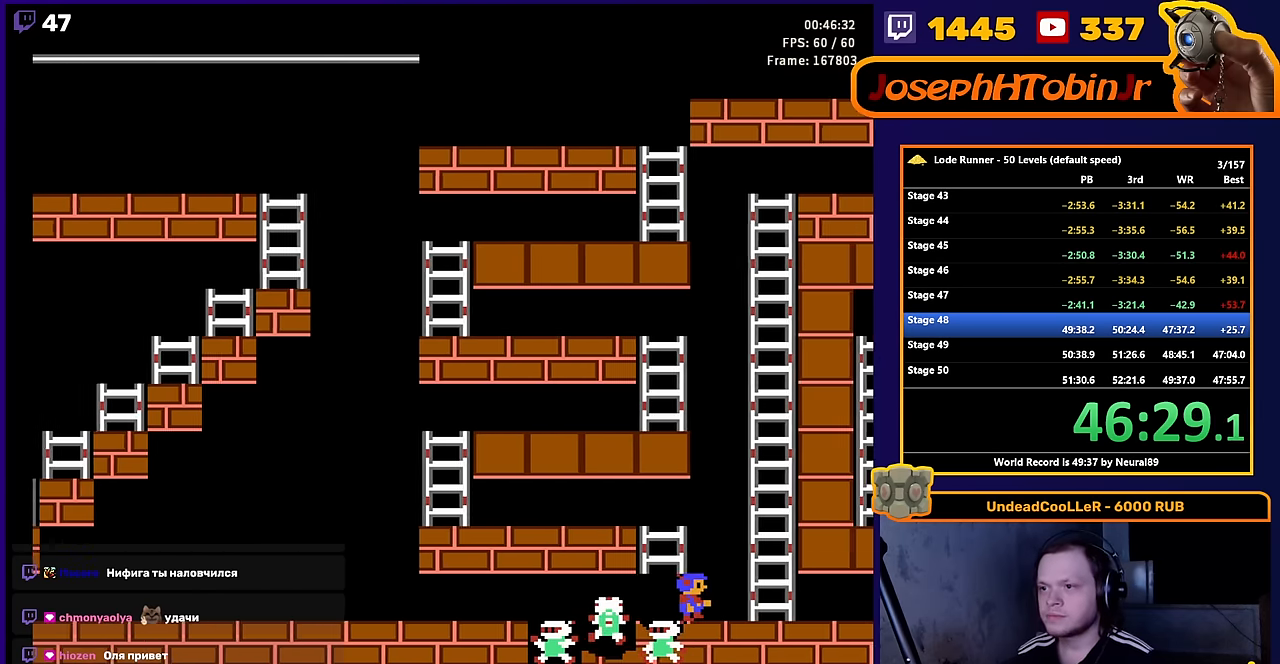
{"buttons": ["DPAD_UP"], "events": [[333, "DPAD_RIGHT", "up"], [400, "DPAD_UP", "down"]]}
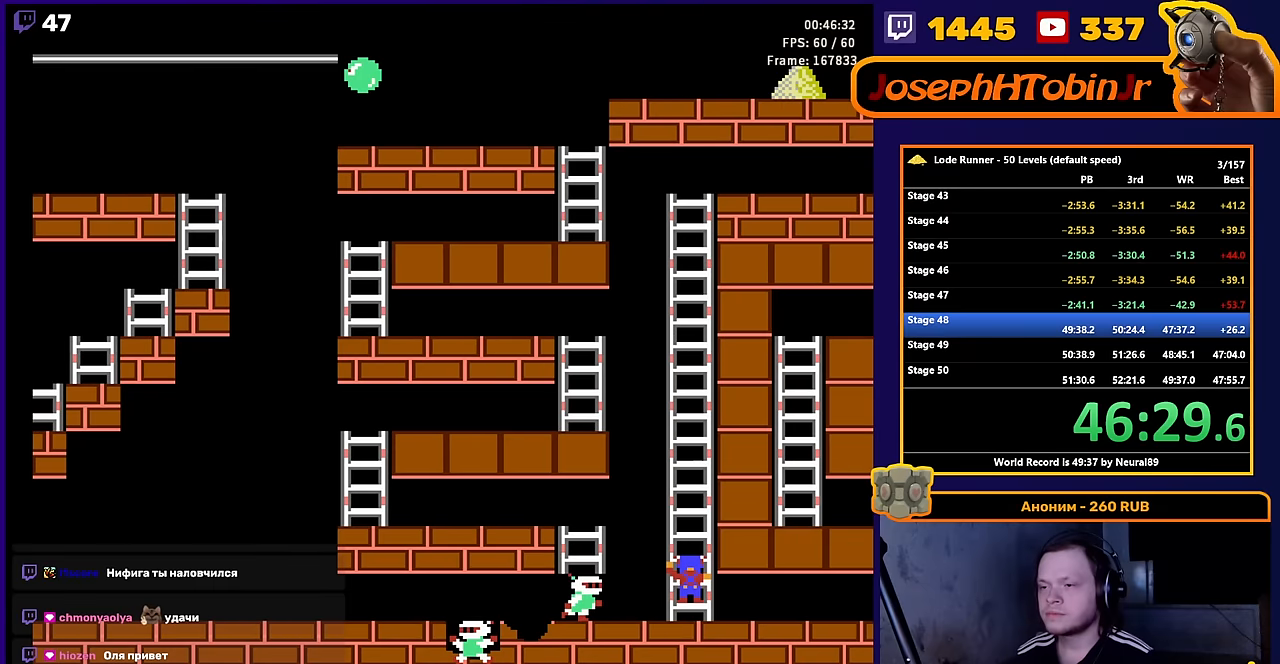
{"buttons": ["DPAD_UP"], "events": []}
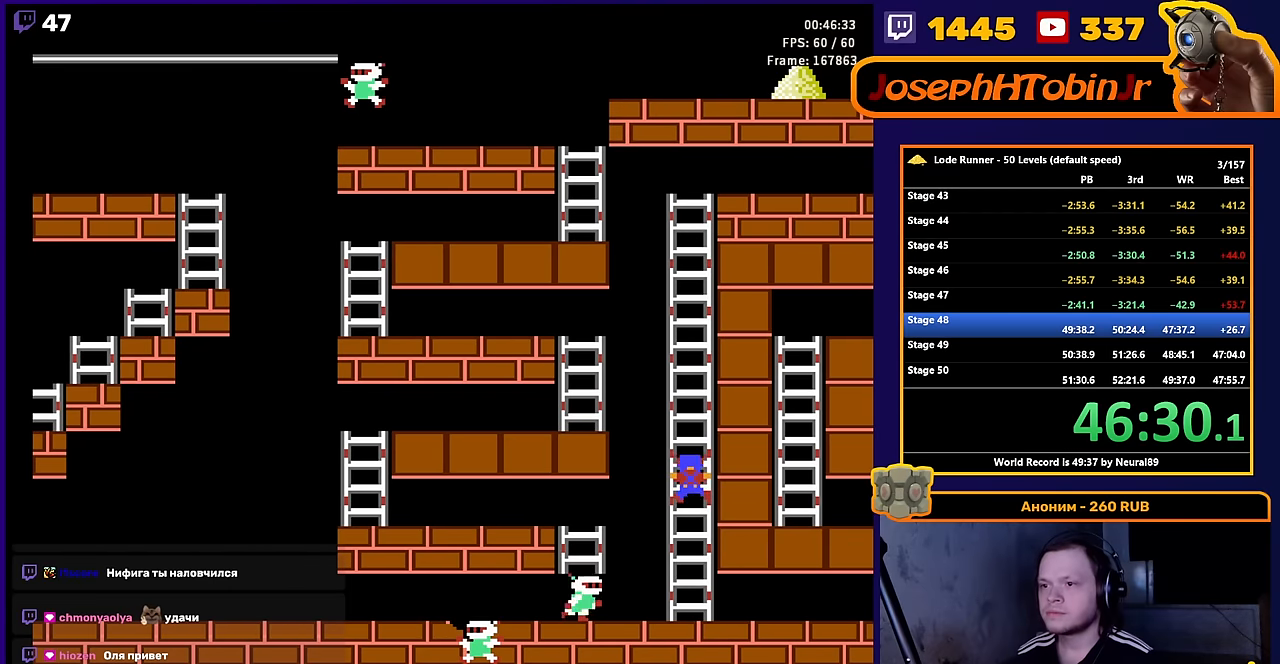
{"buttons": ["DPAD_UP"], "events": []}
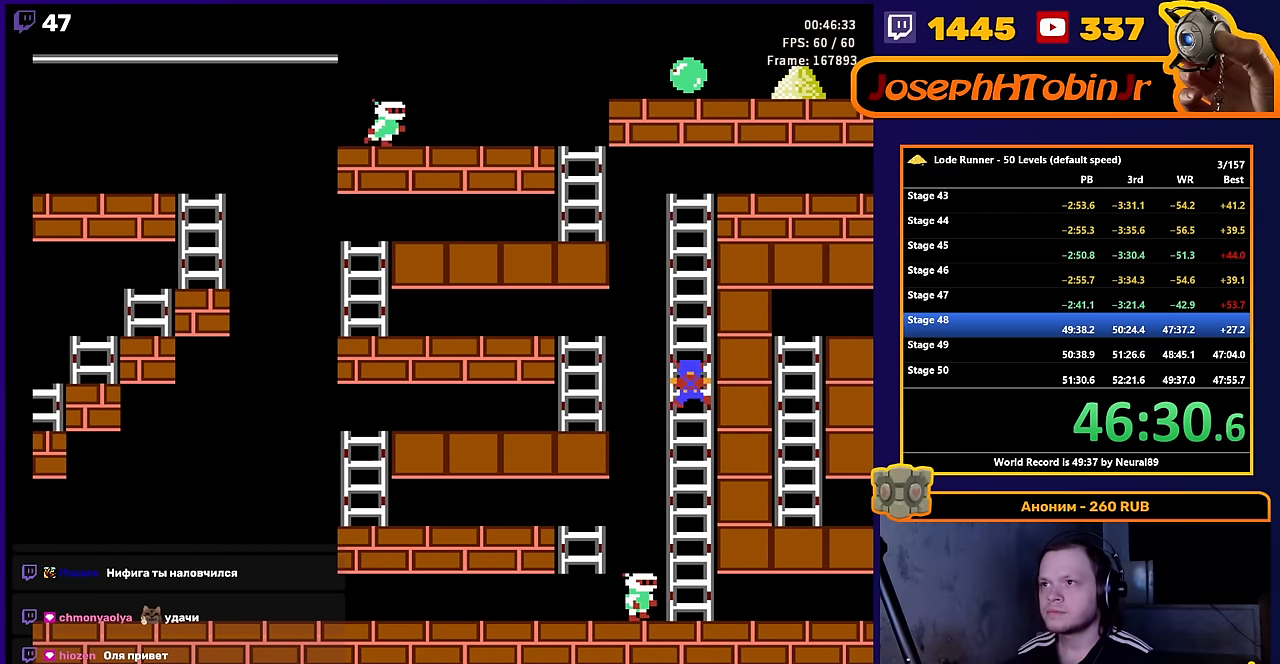
{"buttons": ["DPAD_UP"], "events": []}
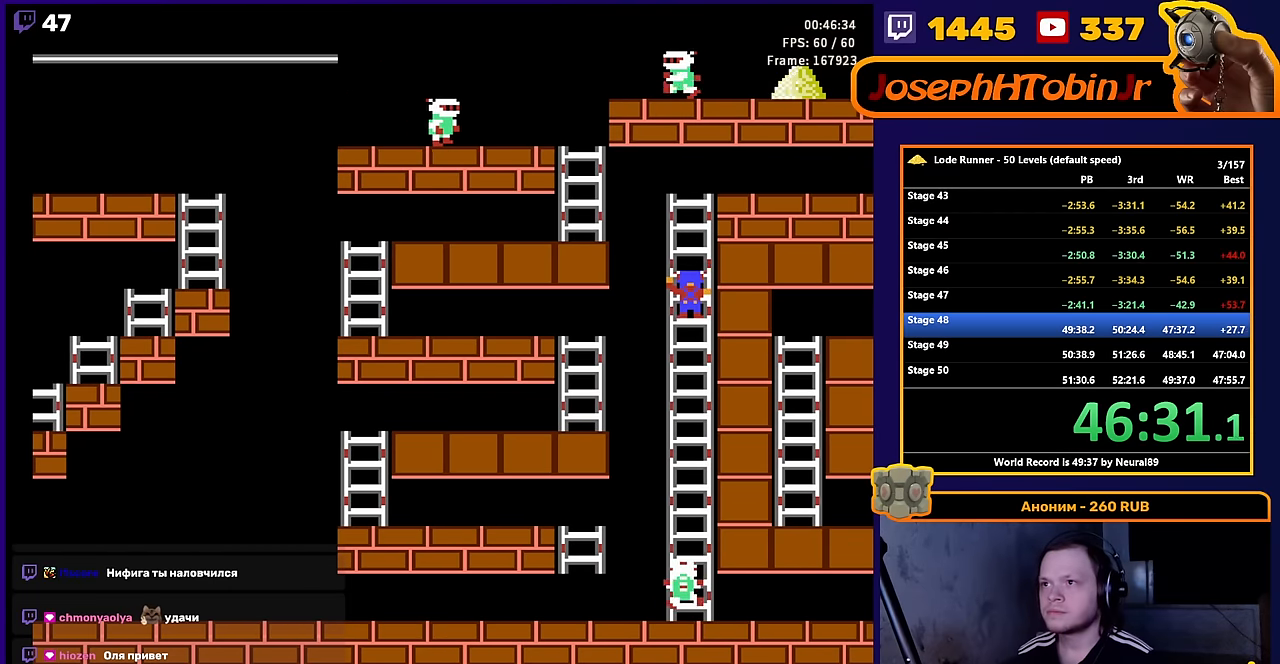
{"buttons": [], "events": [[250, "DPAD_UP", "up"], [416, "DPAD_UP", "down"], [500, "DPAD_UP", "up"]]}
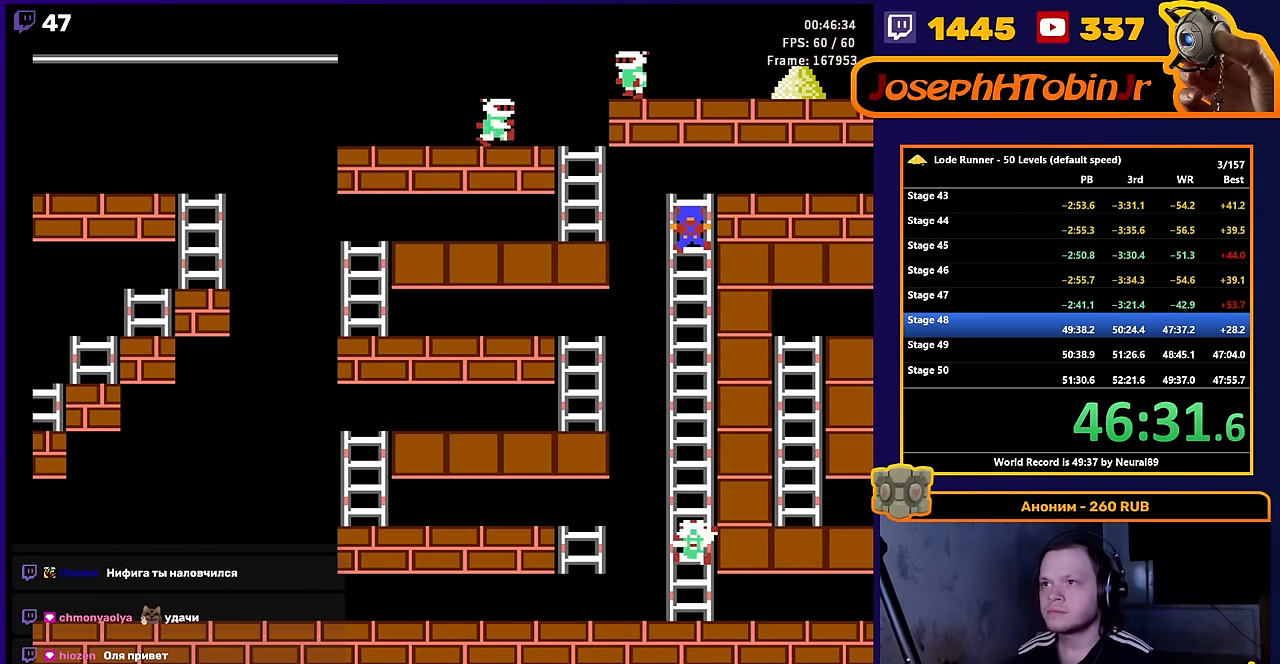
{"buttons": ["DPAD_UP"], "events": [[466, "DPAD_UP", "down"]]}
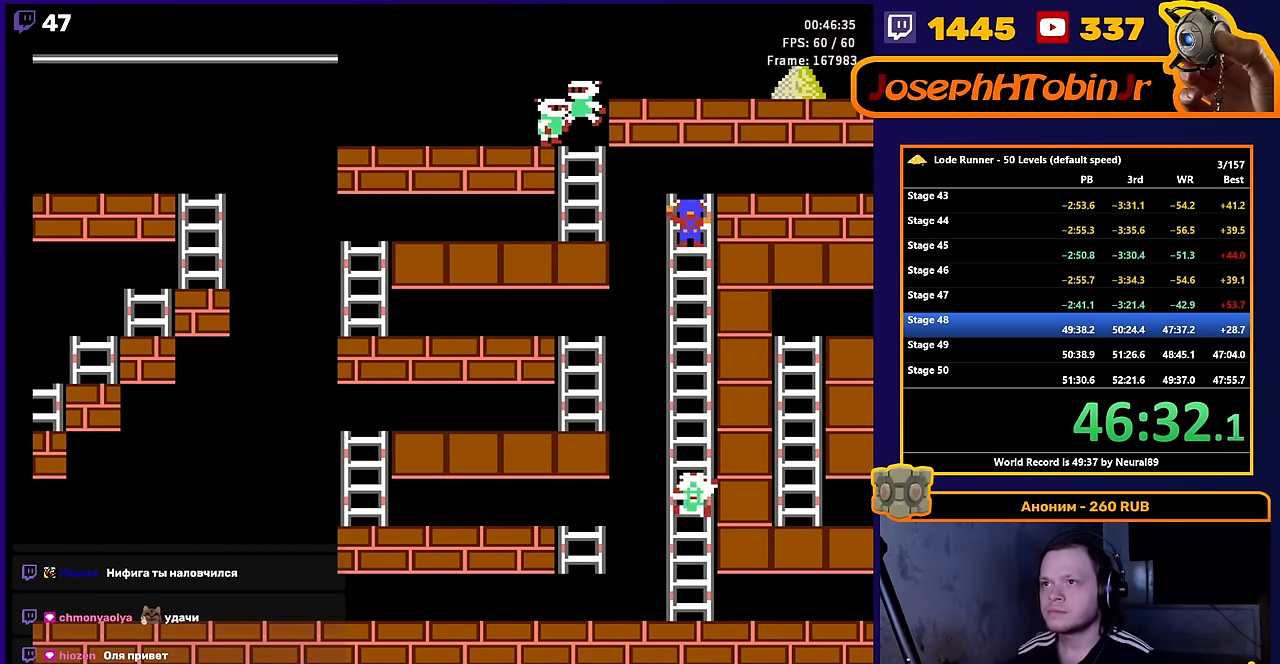
{"buttons": ["DPAD_RIGHT"], "events": [[200, "DPAD_RIGHT", "down"], [266, "DPAD_UP", "up"]]}
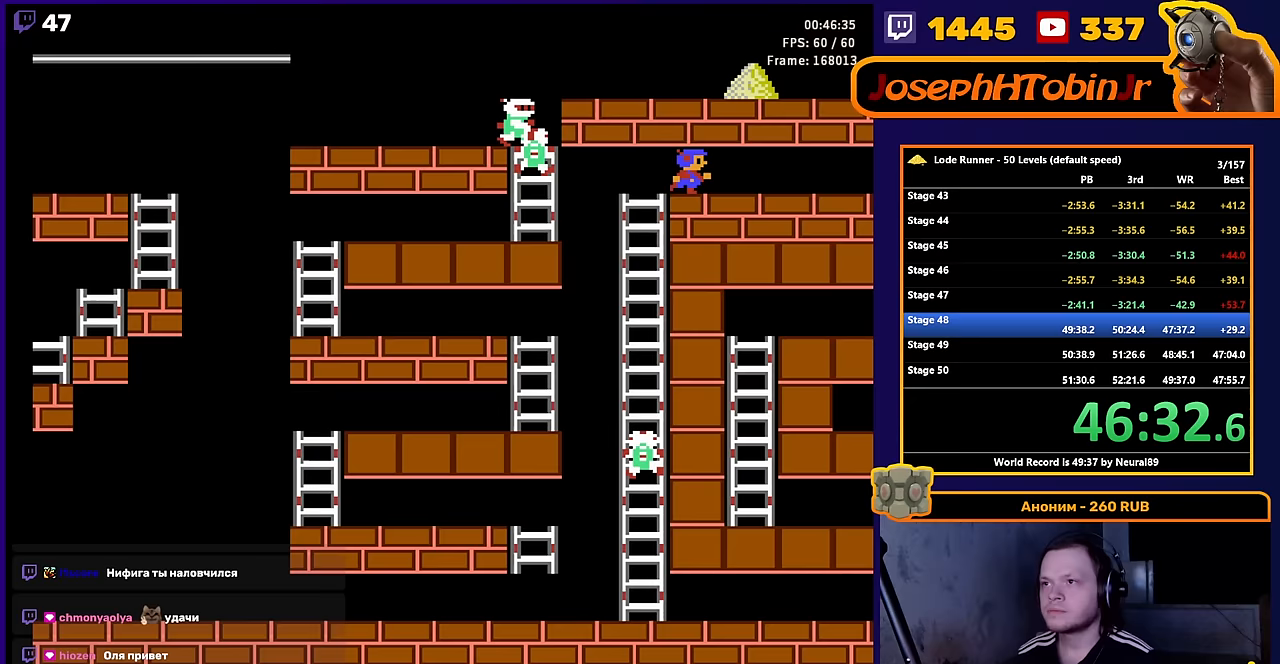
{"buttons": ["DPAD_RIGHT"], "events": []}